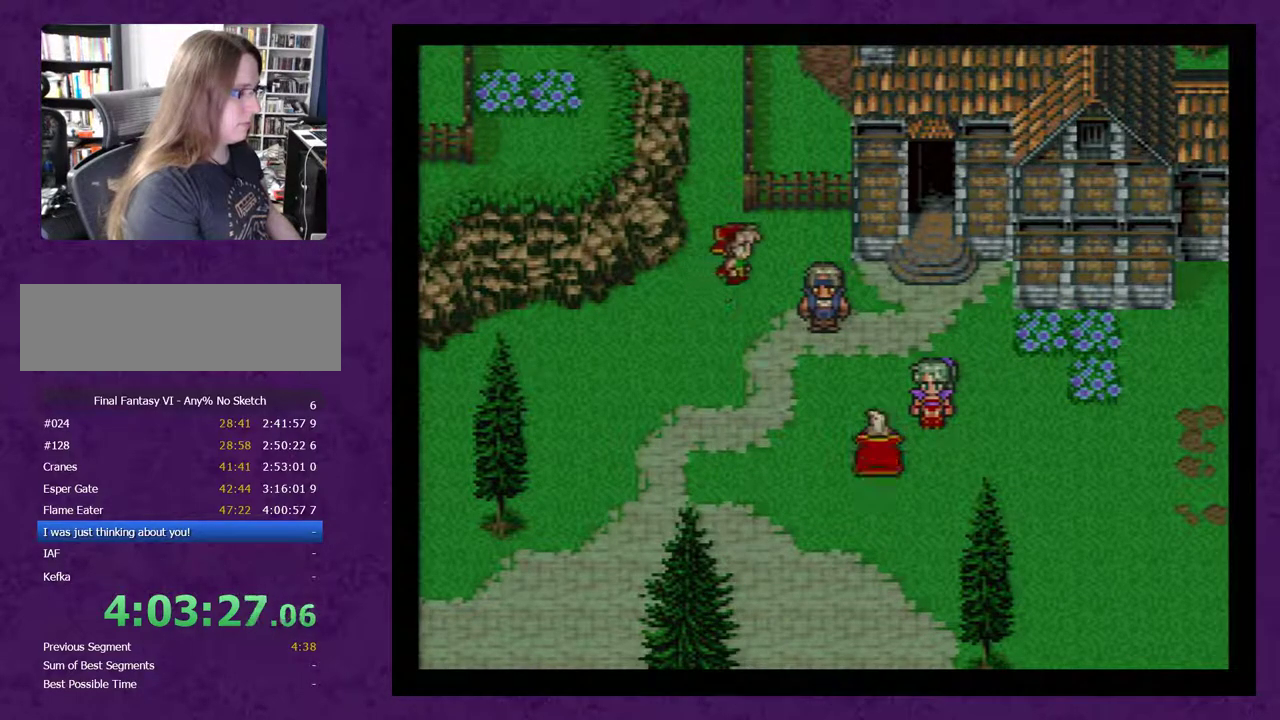
Gameplay with a controller (Nintendo layout); each line is a JSON object with the inputs held at the frame after it. "events" lists button and stick changes between this image and that frame as [ms after this image, input, new state], when the widget could be followed in between. Not read: L3 R3.
{"buttons": ["DPAD_DOWN"], "events": [[83, "DPAD_DOWN", "down"]]}
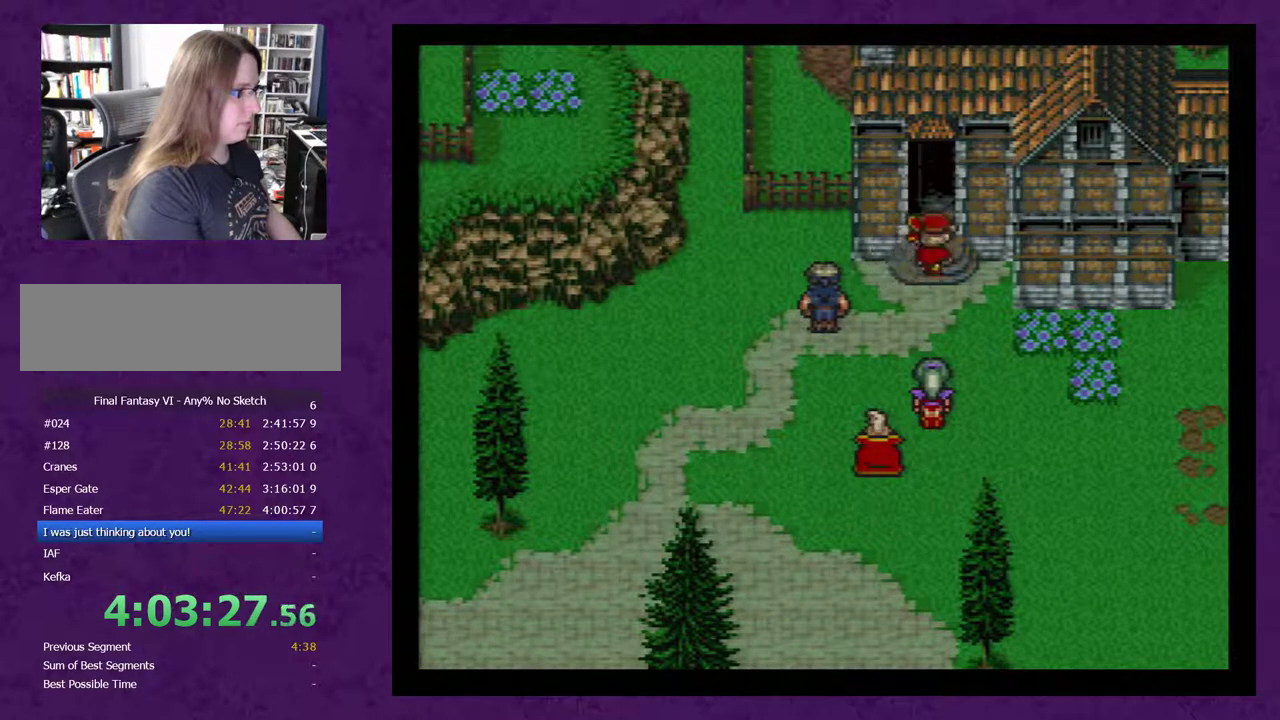
{"buttons": ["DPAD_DOWN"], "events": []}
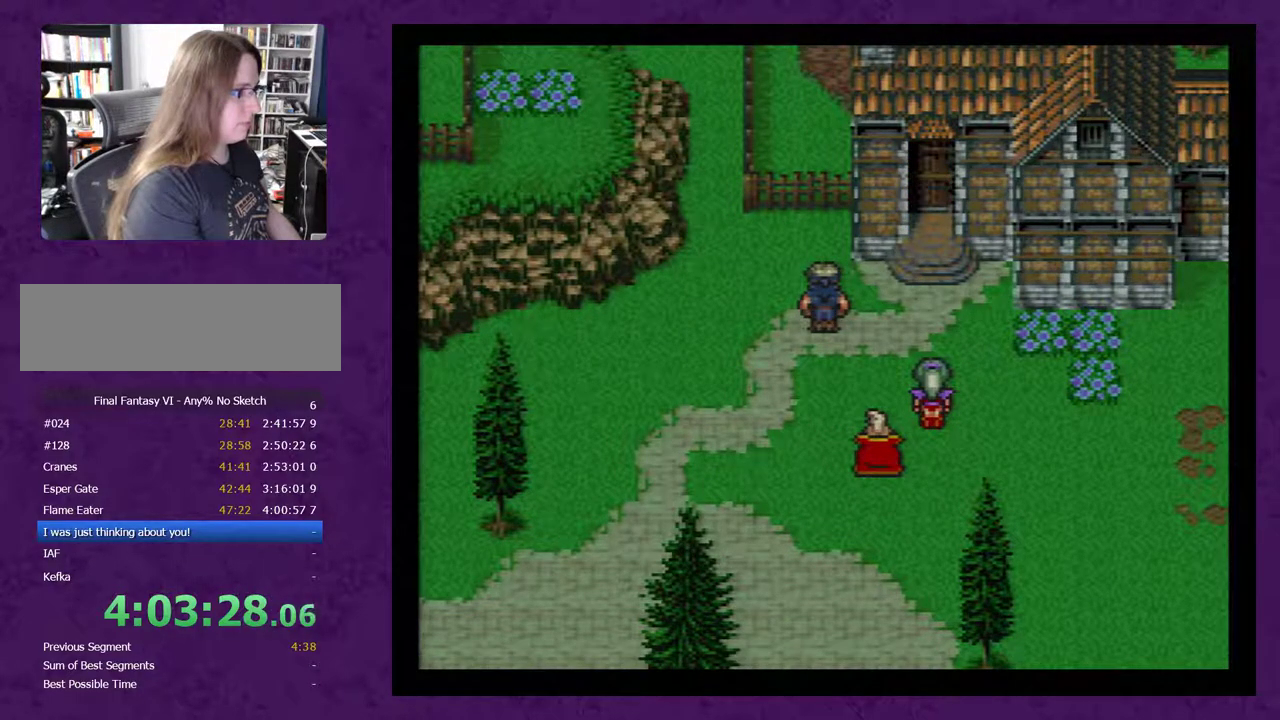
{"buttons": ["DPAD_DOWN"], "events": []}
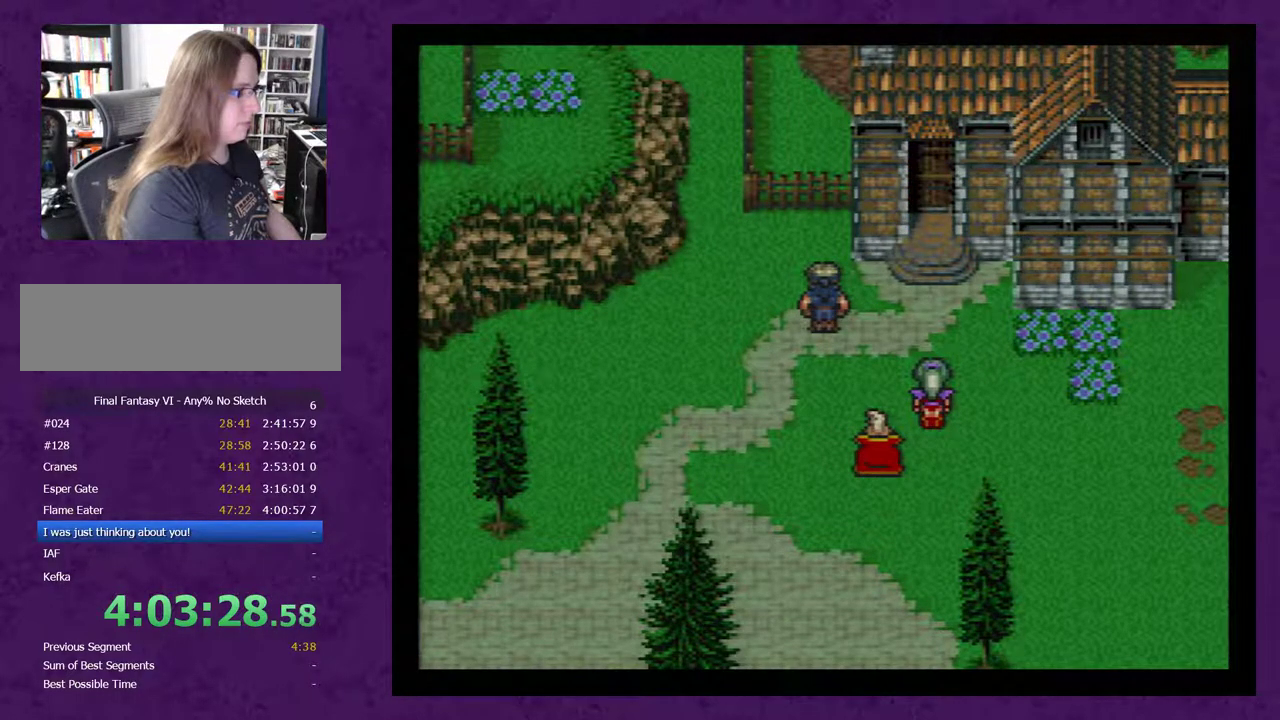
{"buttons": ["DPAD_DOWN"], "events": []}
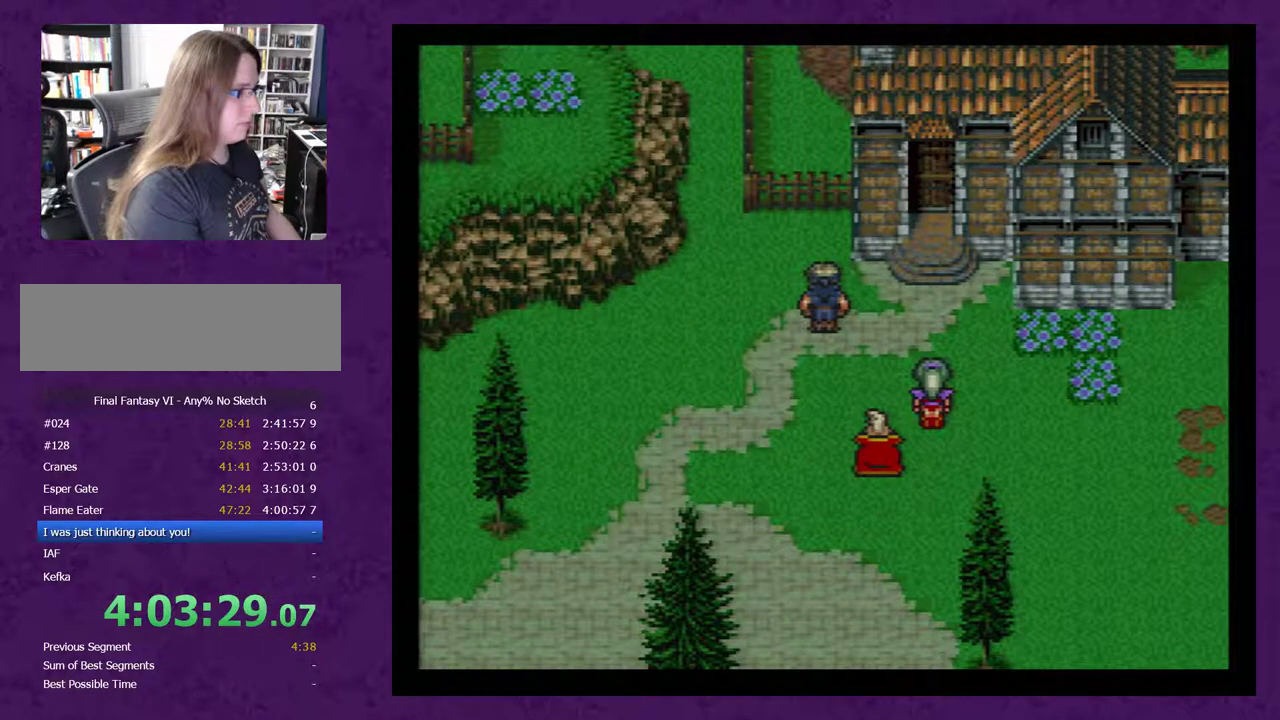
{"buttons": ["DPAD_DOWN"], "events": []}
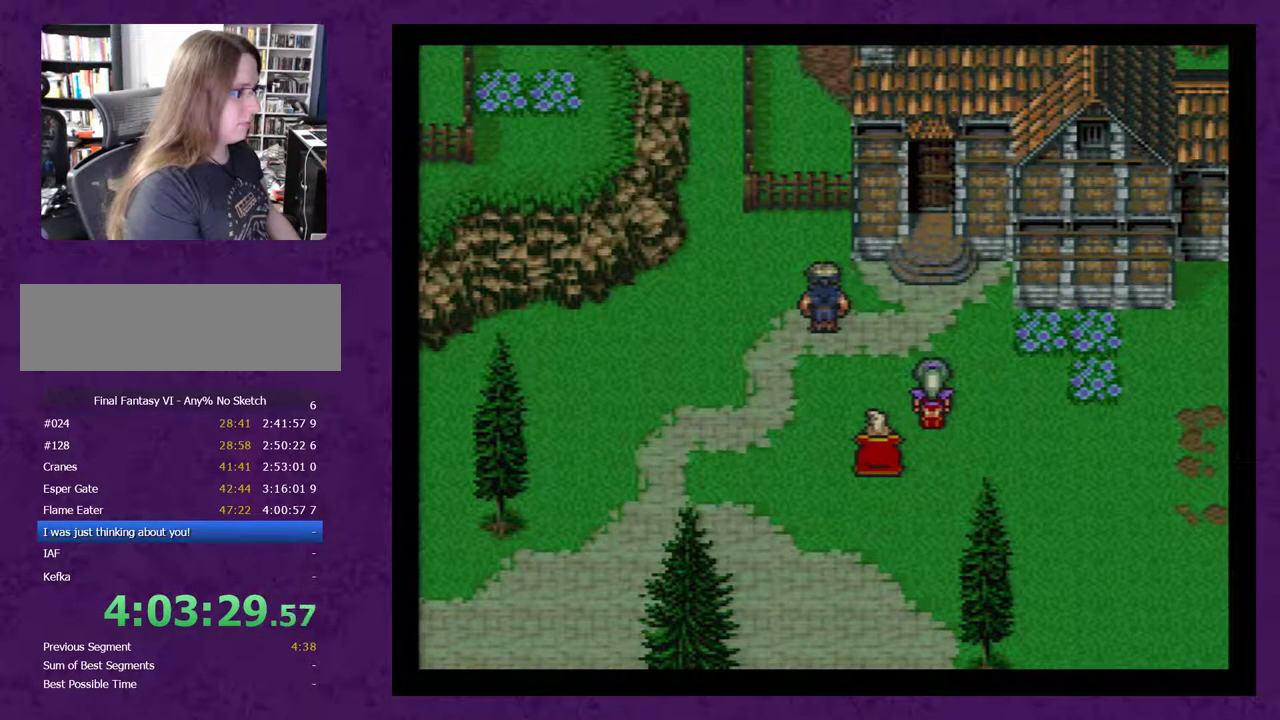
{"buttons": ["DPAD_DOWN"], "events": []}
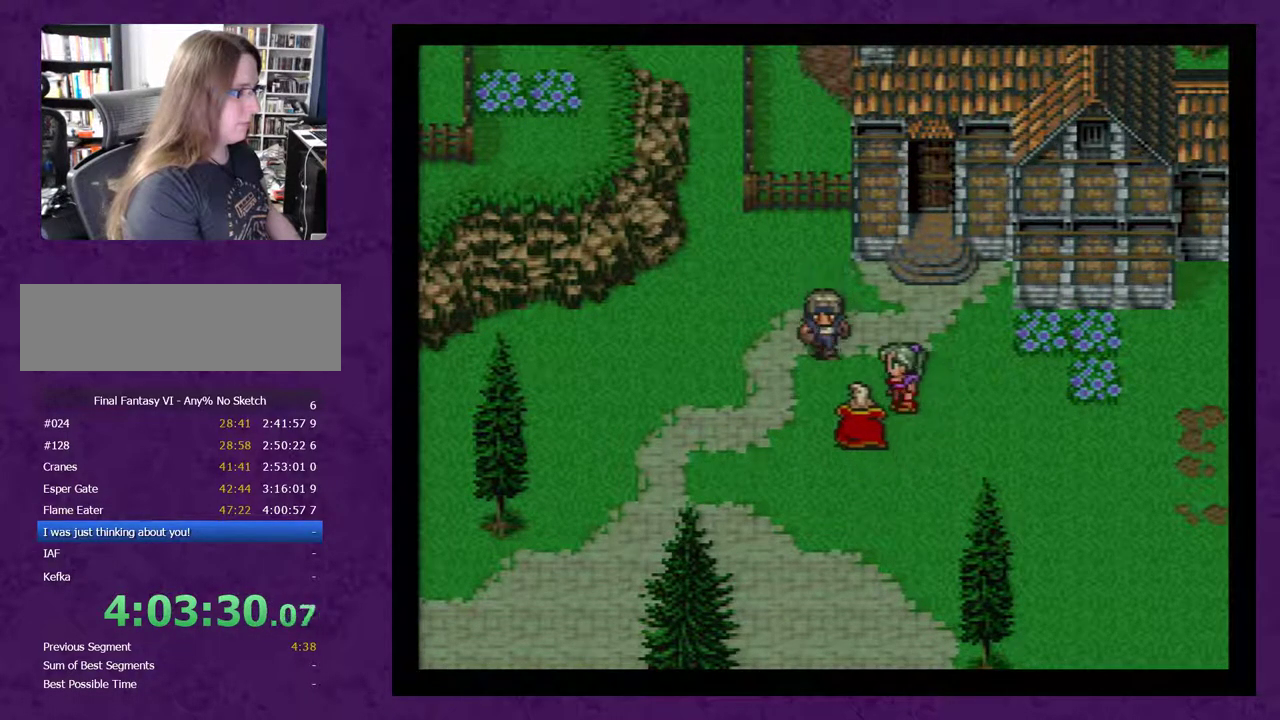
{"buttons": ["DPAD_DOWN"], "events": []}
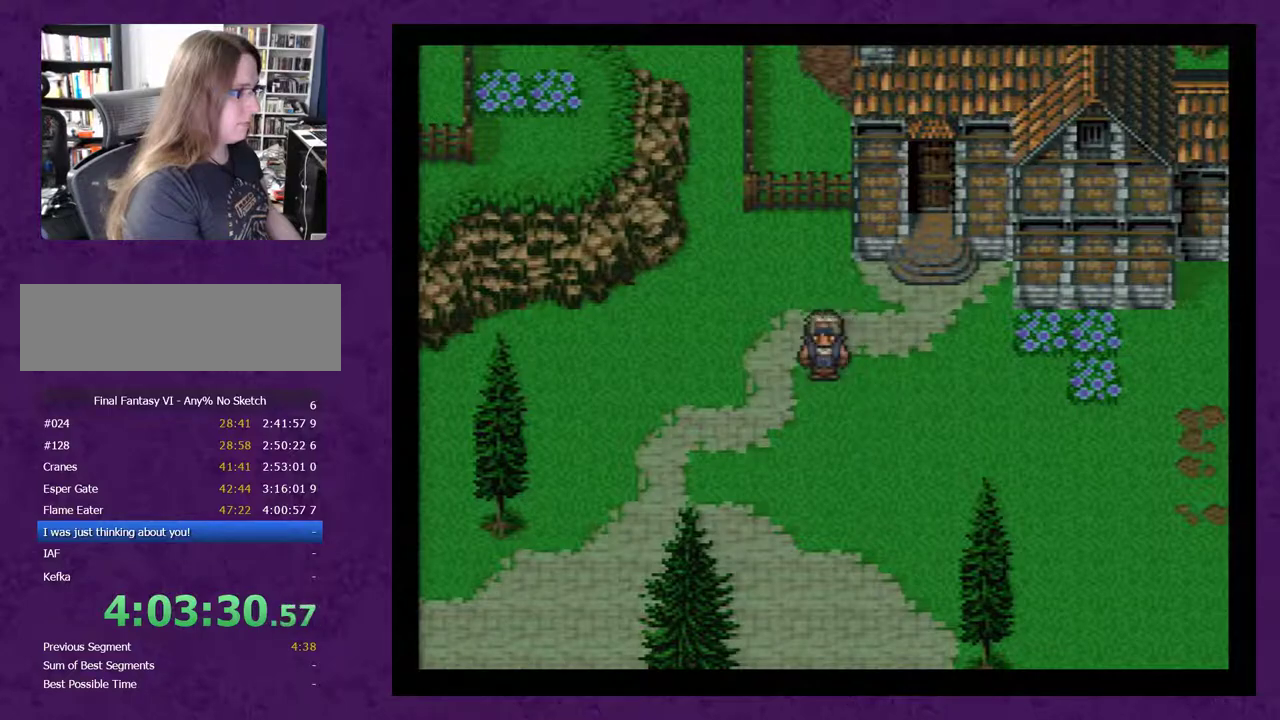
{"buttons": ["DPAD_DOWN"], "events": []}
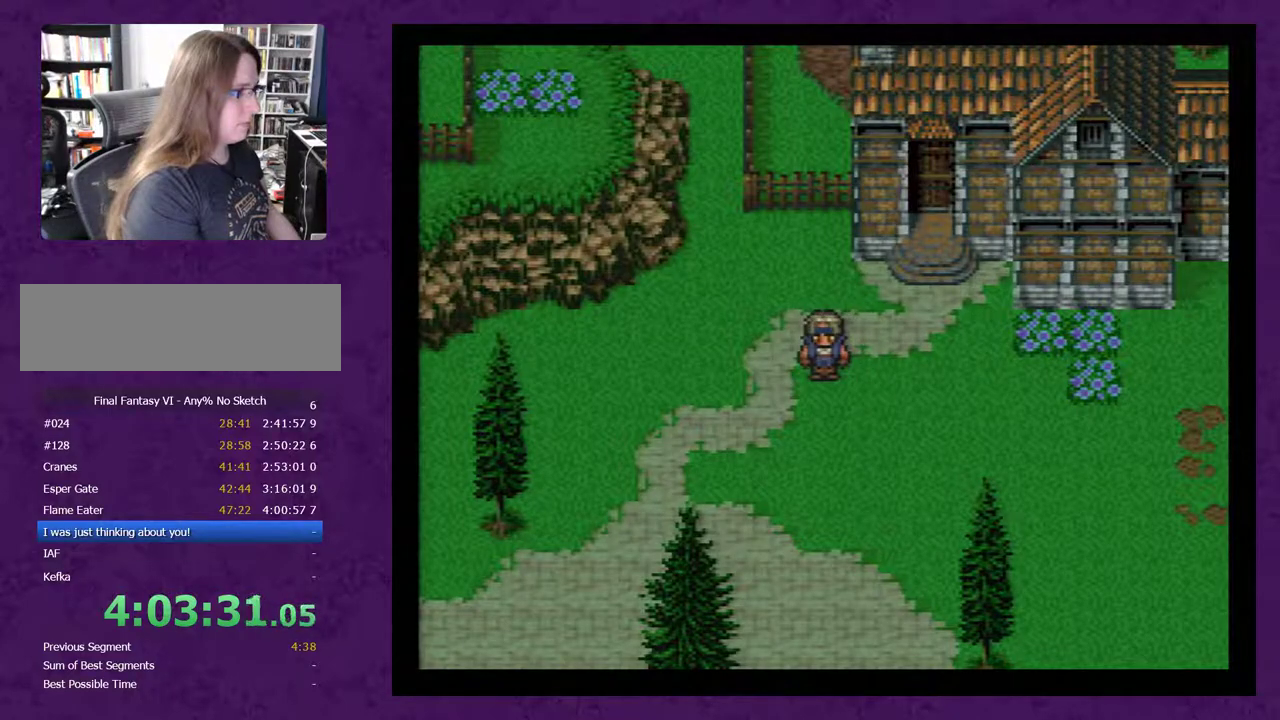
{"buttons": ["DPAD_DOWN"], "events": []}
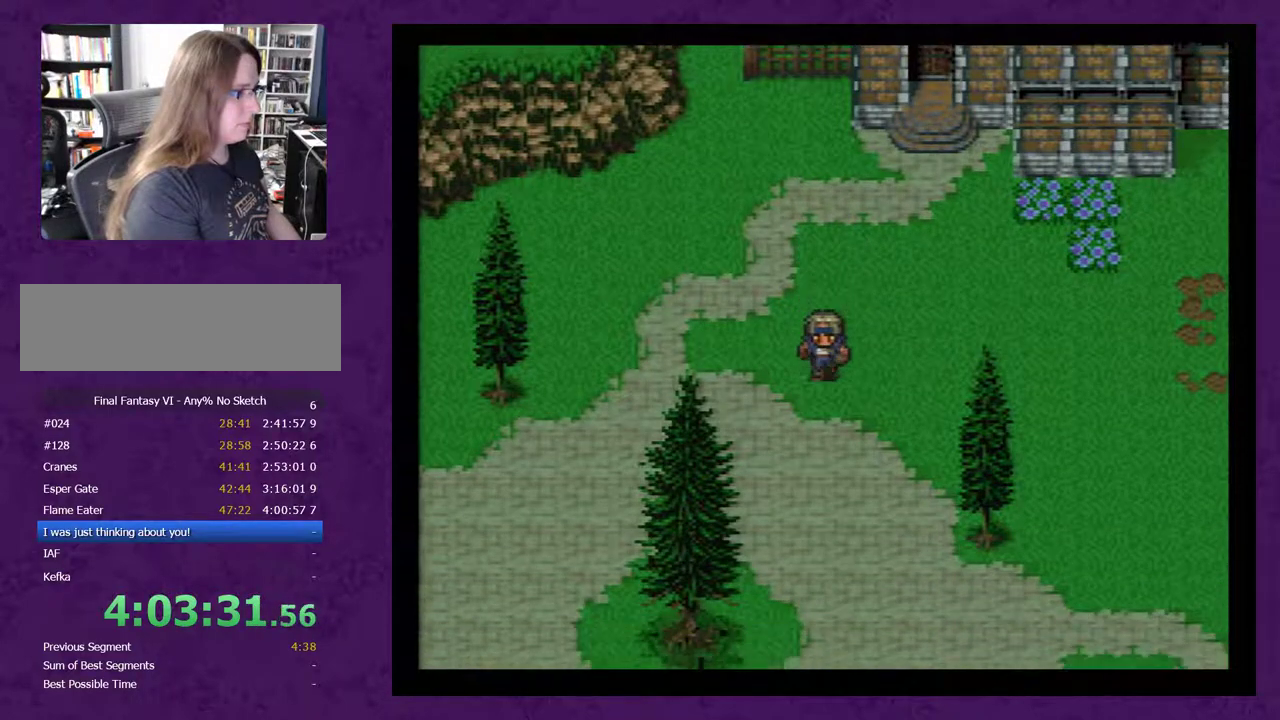
{"buttons": ["DPAD_DOWN"], "events": []}
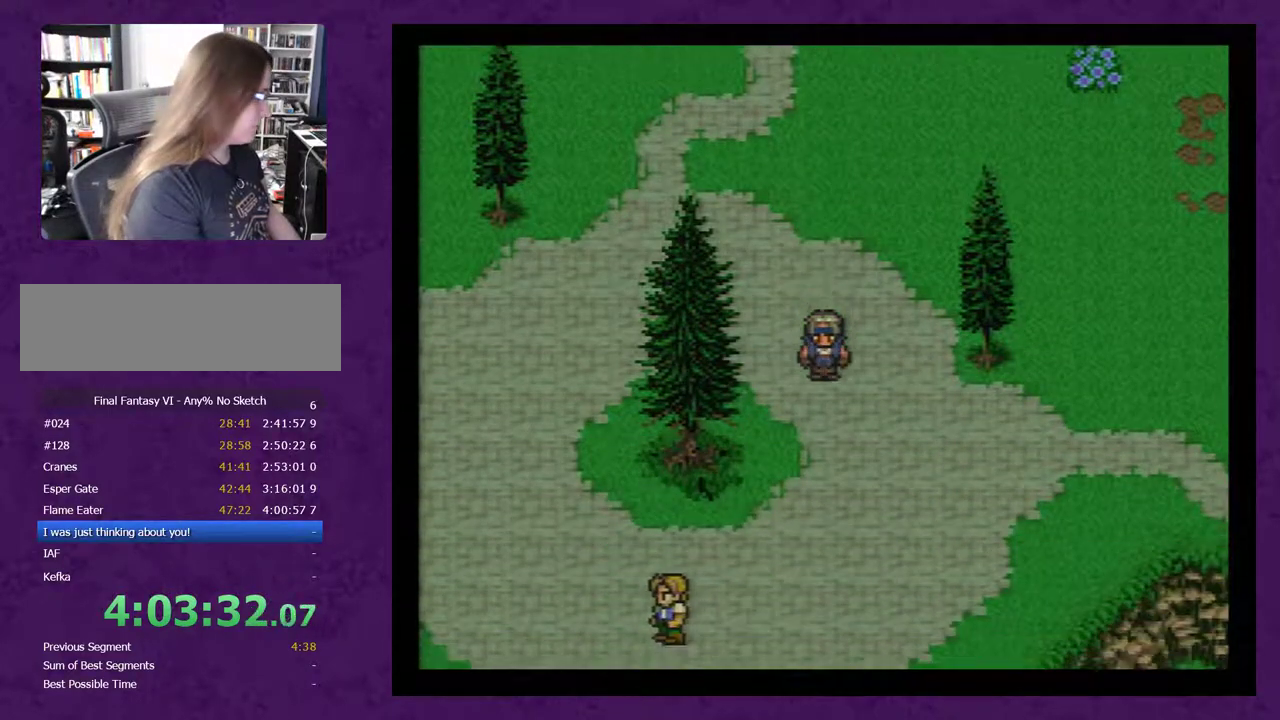
{"buttons": ["DPAD_DOWN"], "events": []}
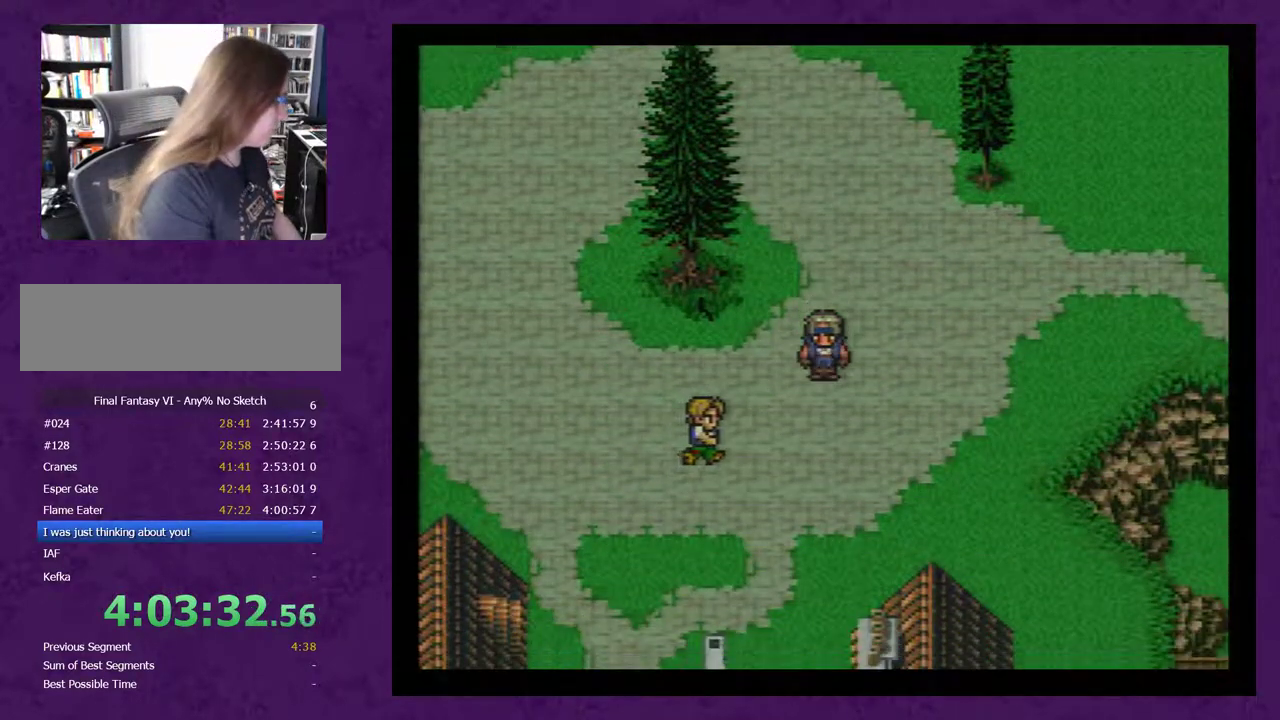
{"buttons": [], "events": [[17, "DPAD_DOWN", "up"]]}
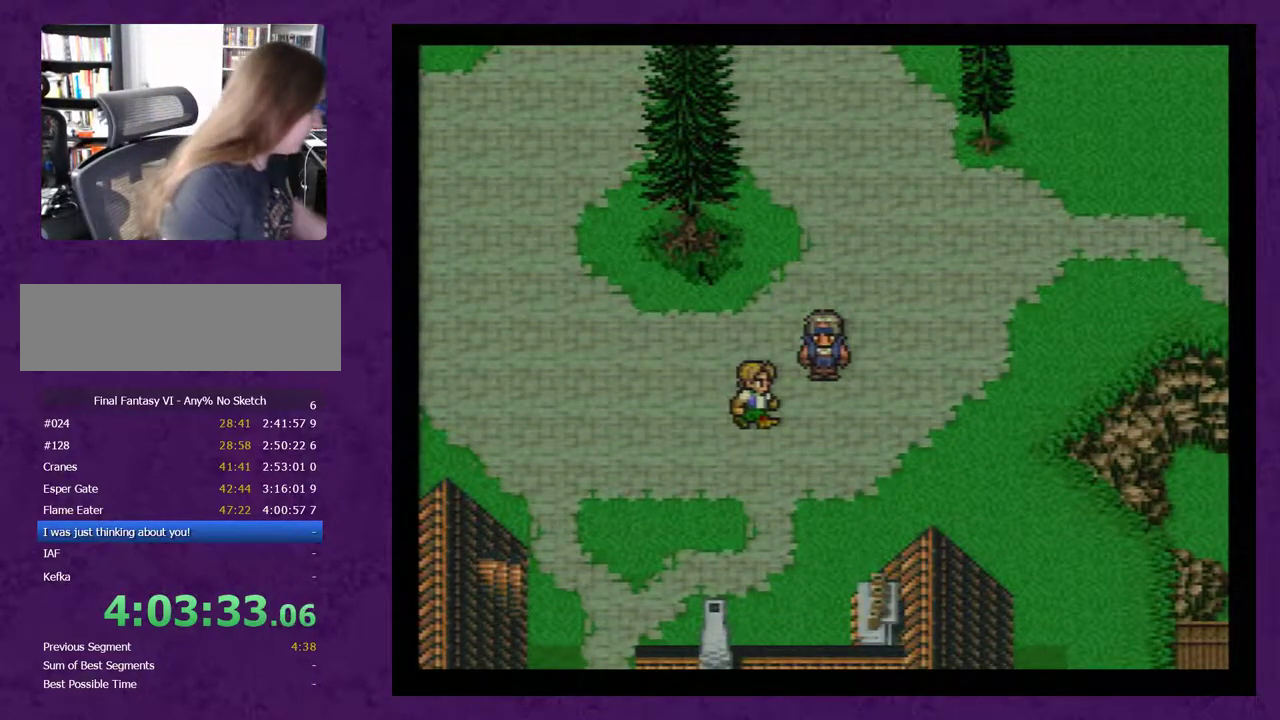
{"buttons": [], "events": []}
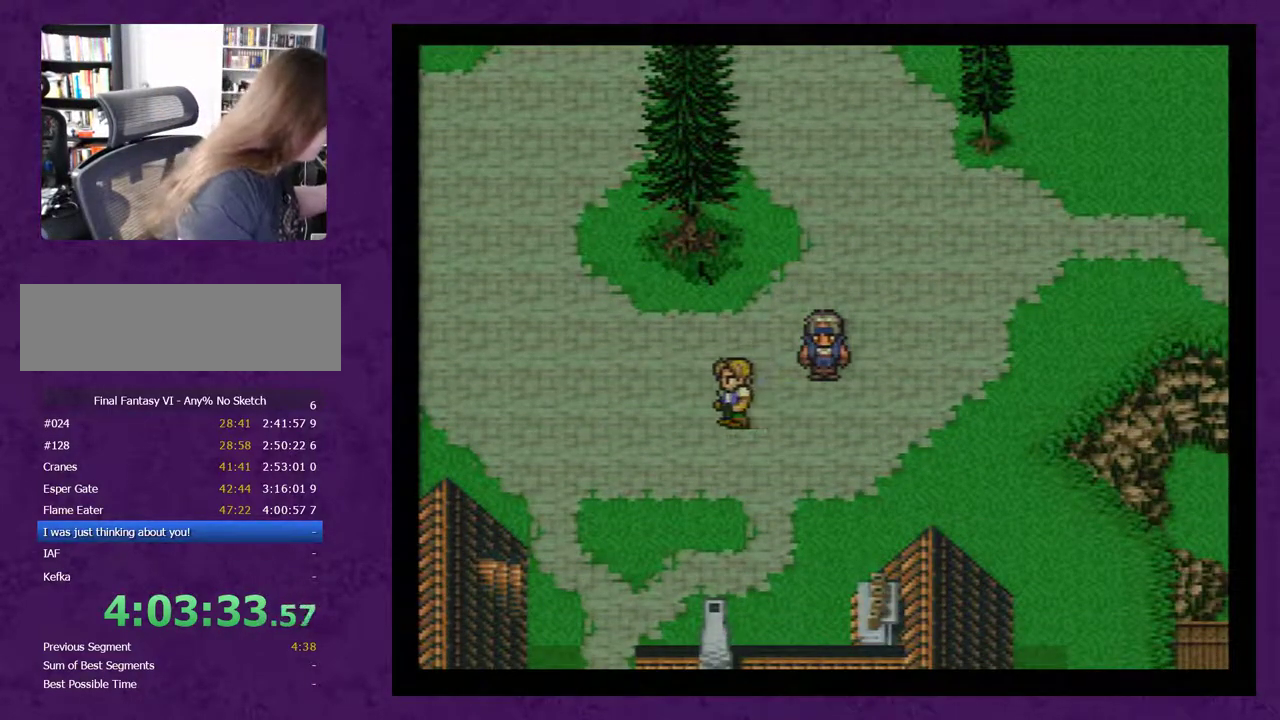
{"buttons": [], "events": []}
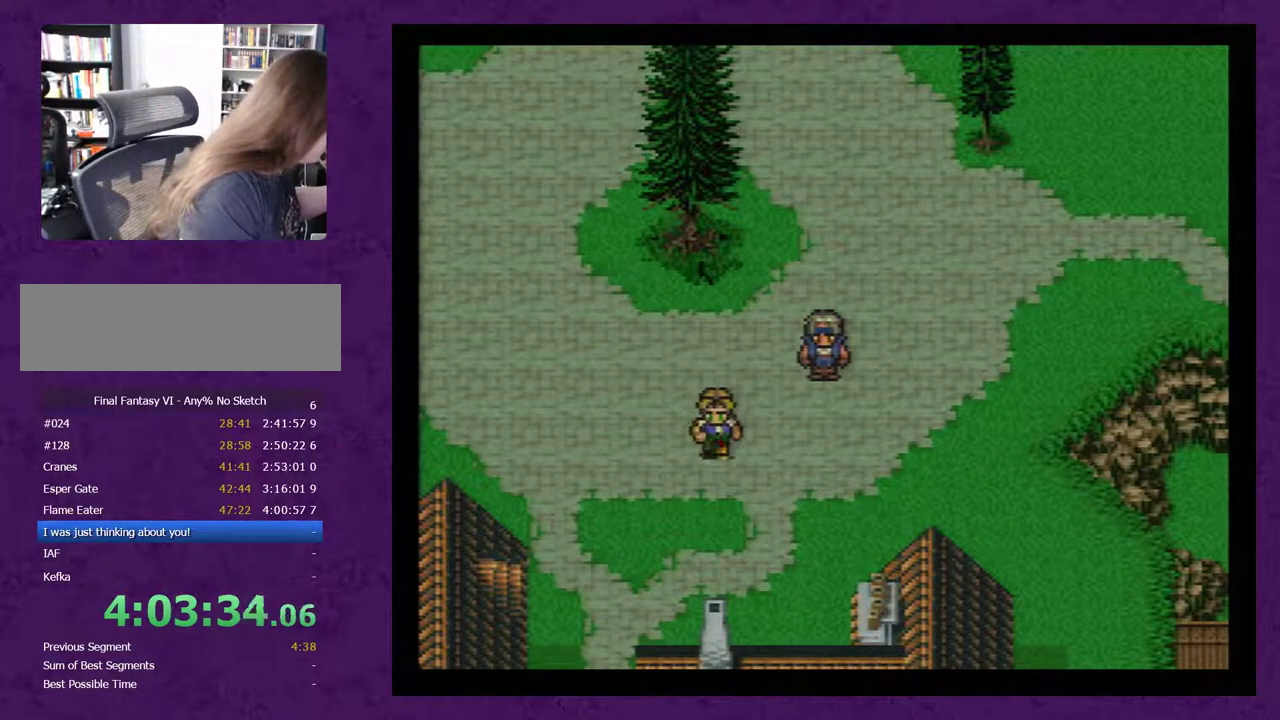
{"buttons": [], "events": []}
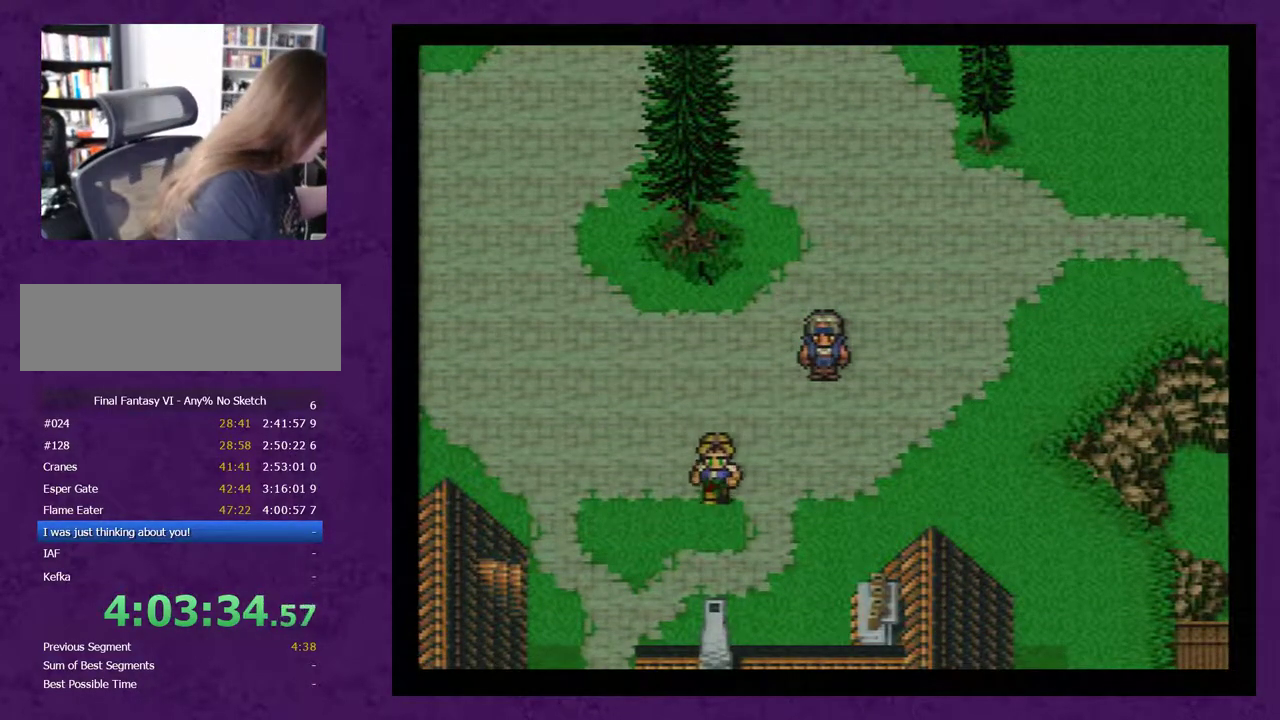
{"buttons": [], "events": []}
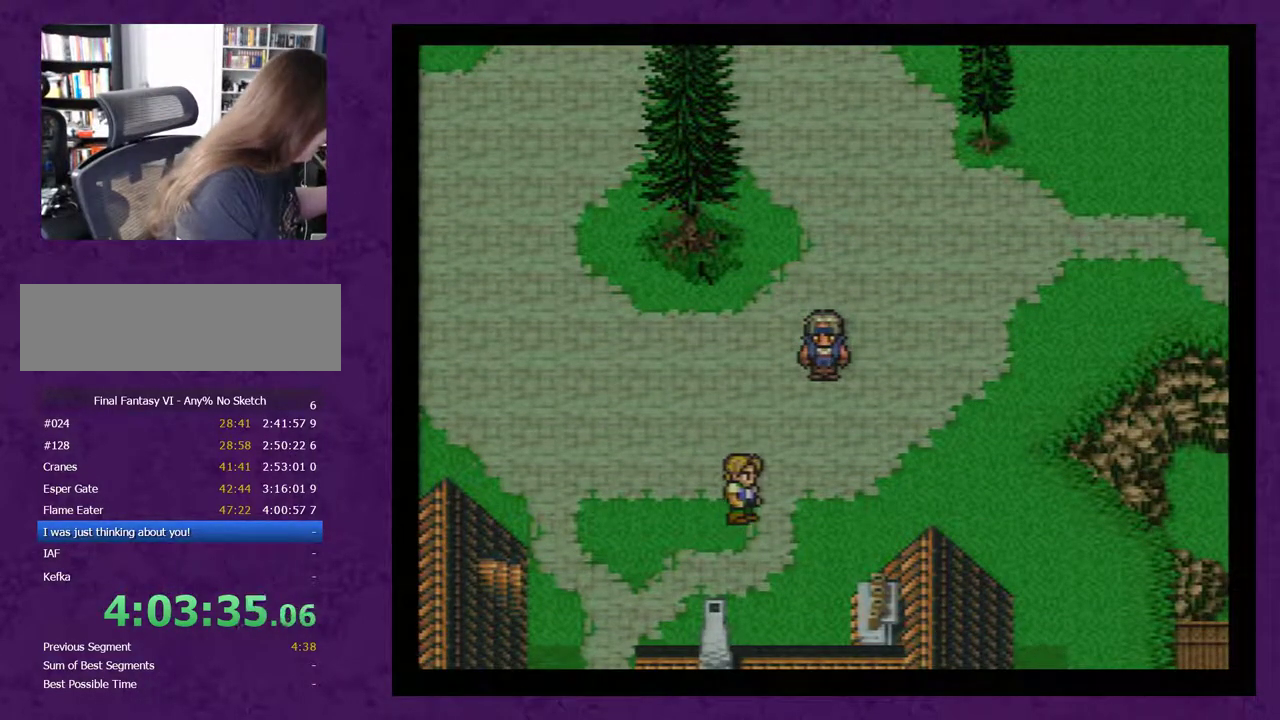
{"buttons": [], "events": []}
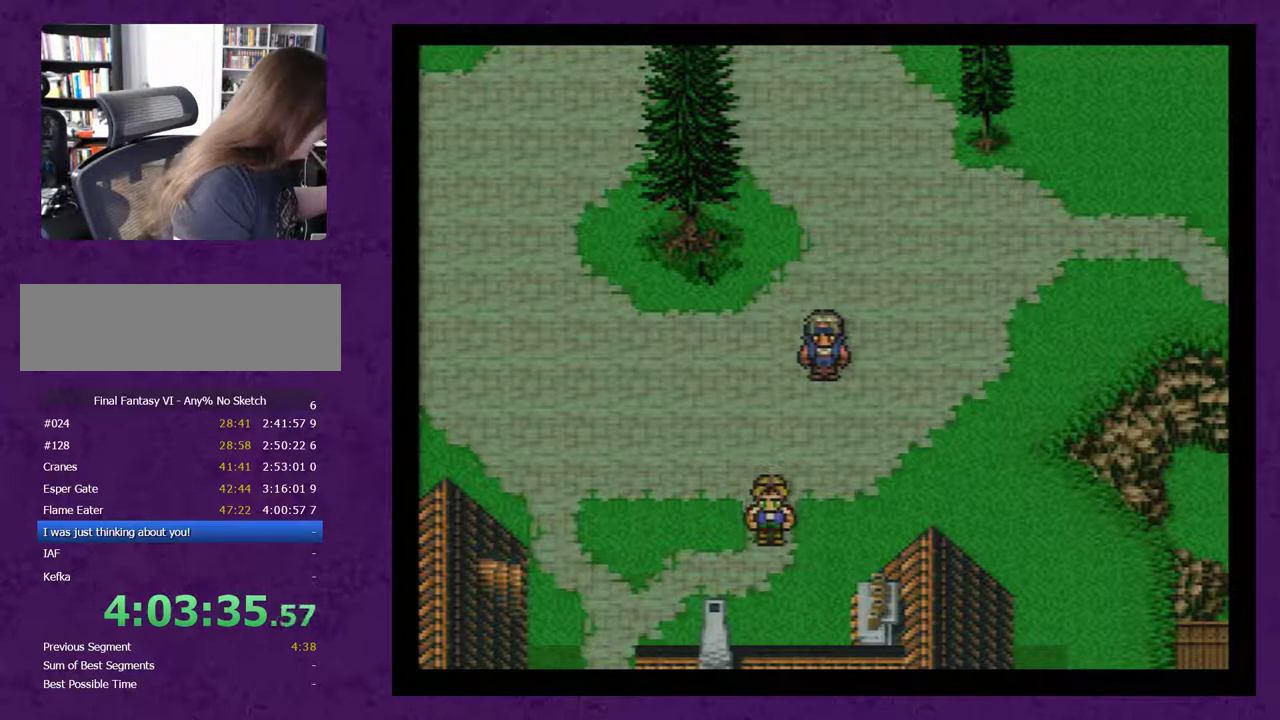
{"buttons": [], "events": []}
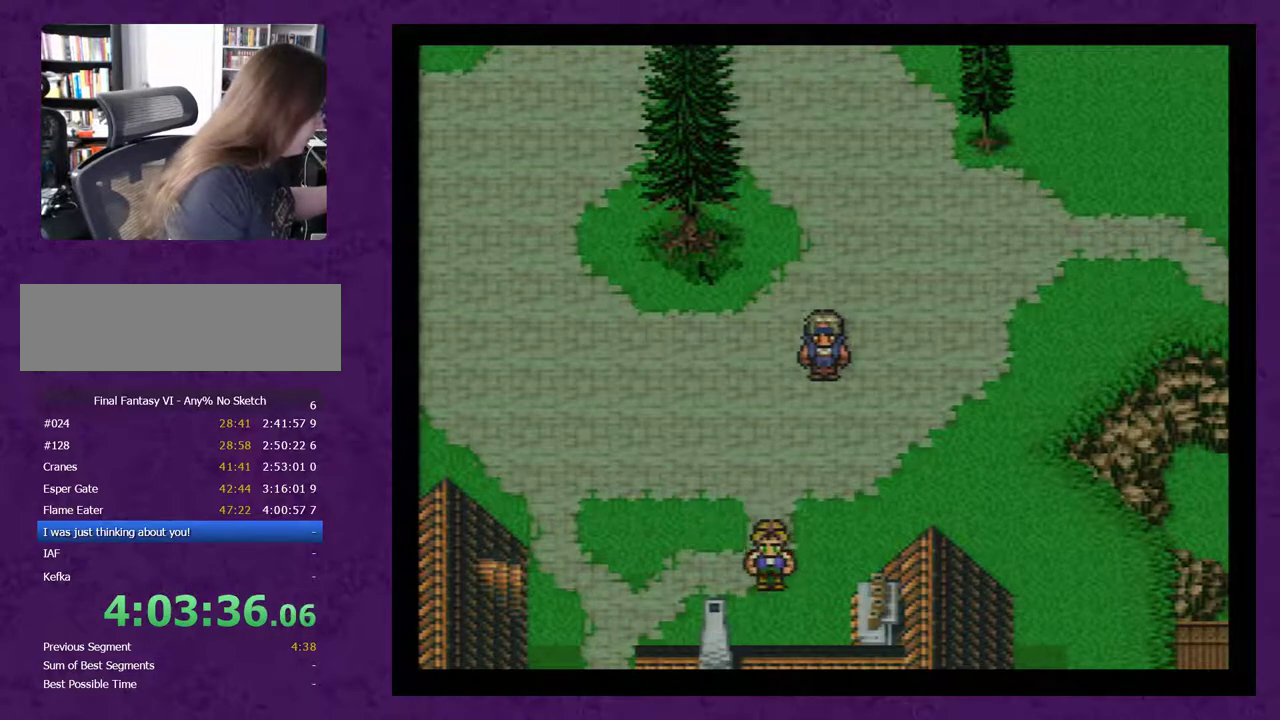
{"buttons": [], "events": []}
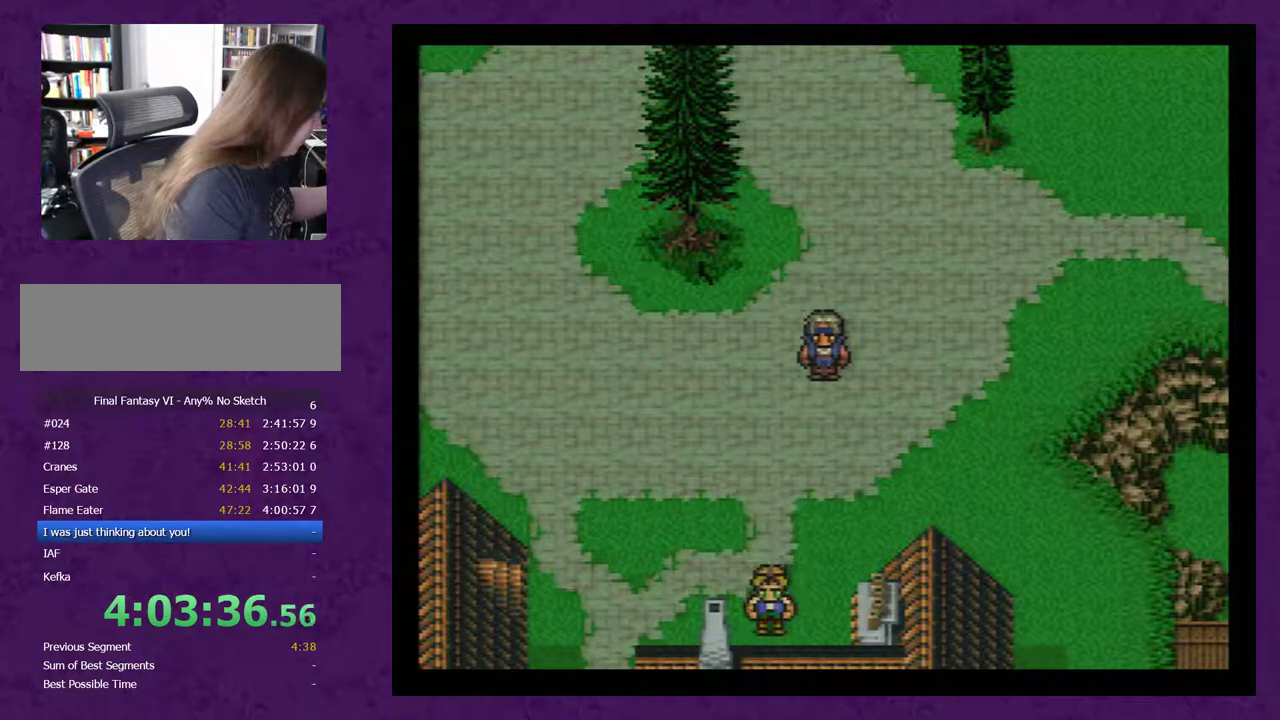
{"buttons": ["DPAD_DOWN"], "events": [[167, "DPAD_DOWN", "down"]]}
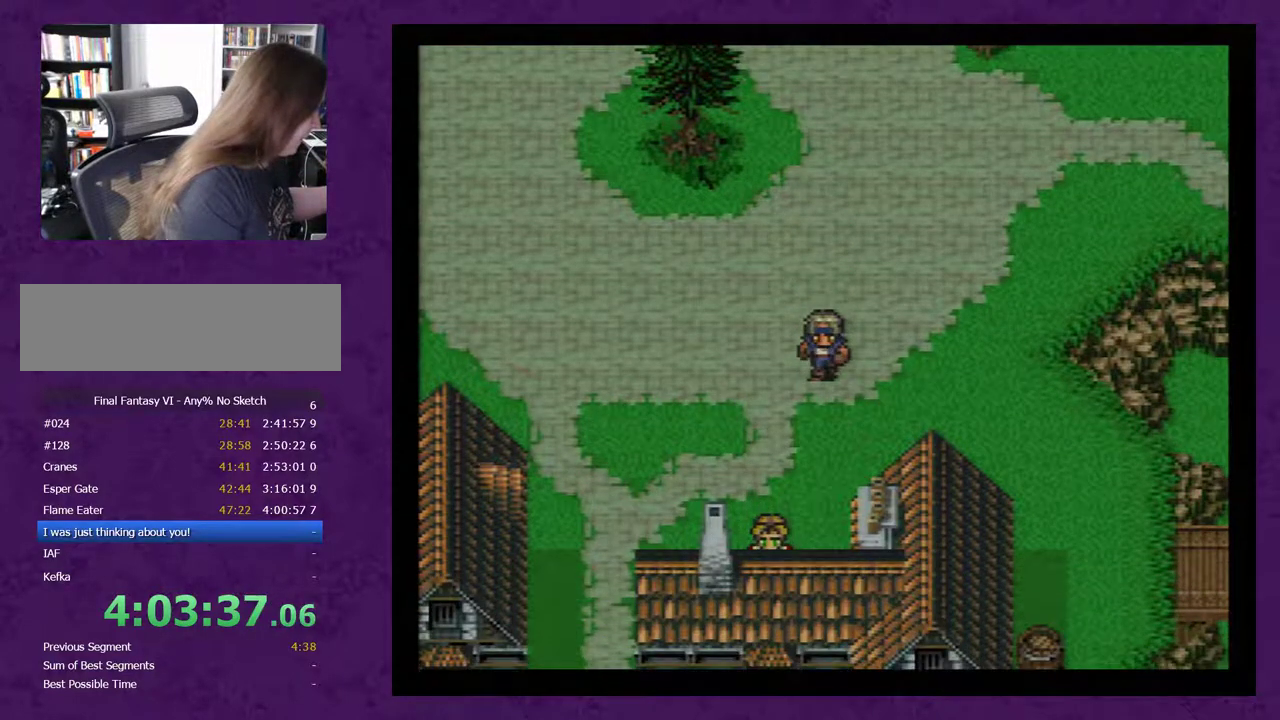
{"buttons": ["DPAD_DOWN"], "events": []}
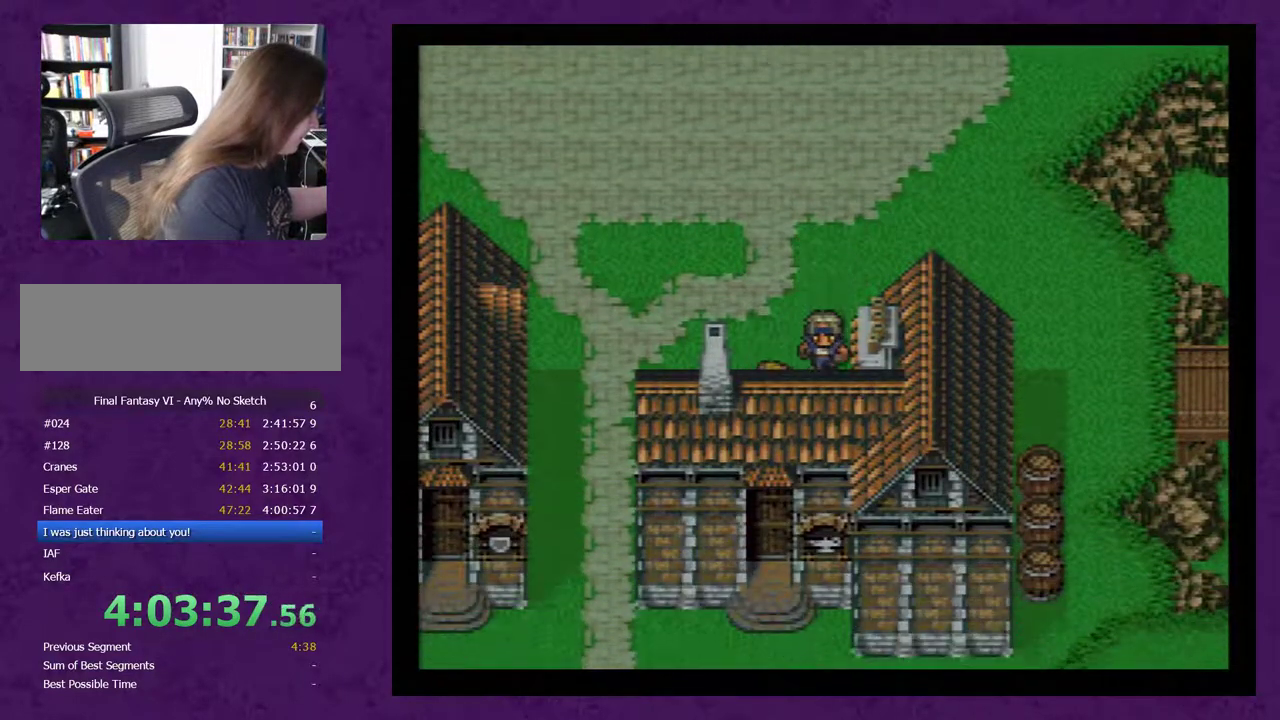
{"buttons": ["DPAD_DOWN"], "events": []}